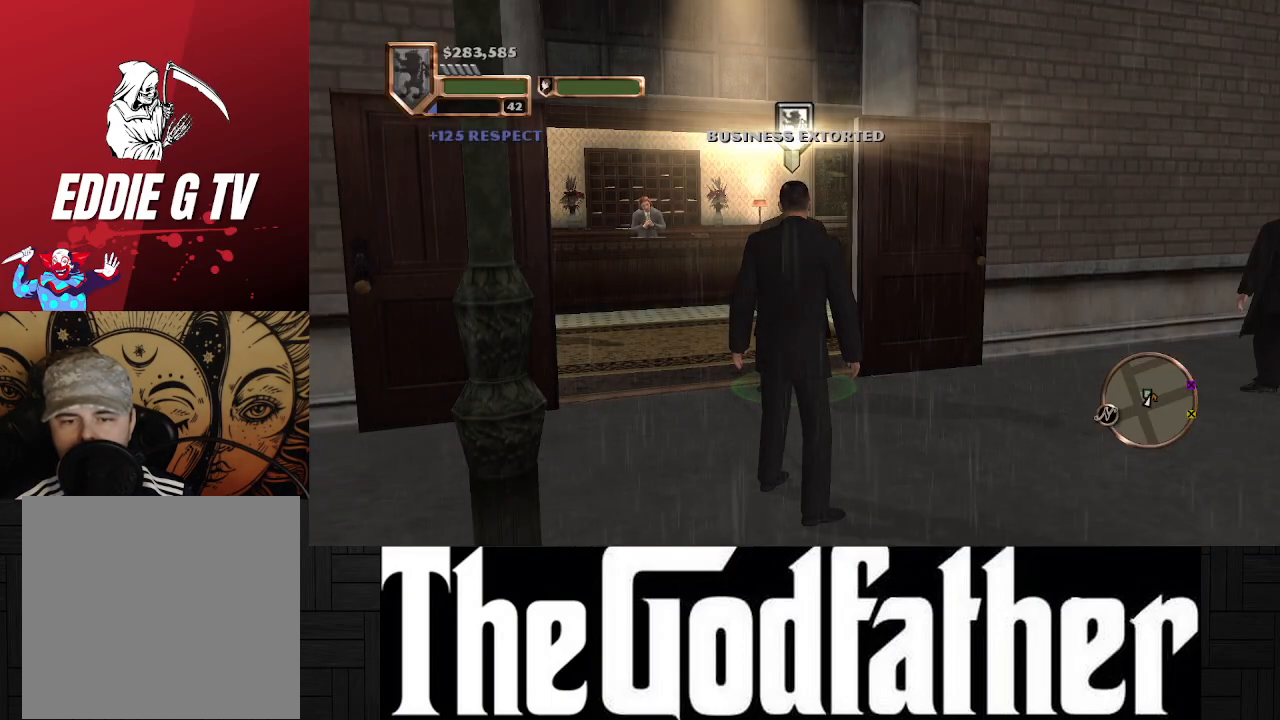
Gameplay with a controller (Xbox layout); each line is a JSON object with the inputs held at the frame after it. "events" lists button and stick changes between this image and that frame as [ms after this image, input, new state], when the widget could be followed in between. Not read: L2 R2.
{"buttons": [], "left_stick": "center", "right_stick": "right", "events": [[50, "right_stick", "right"]]}
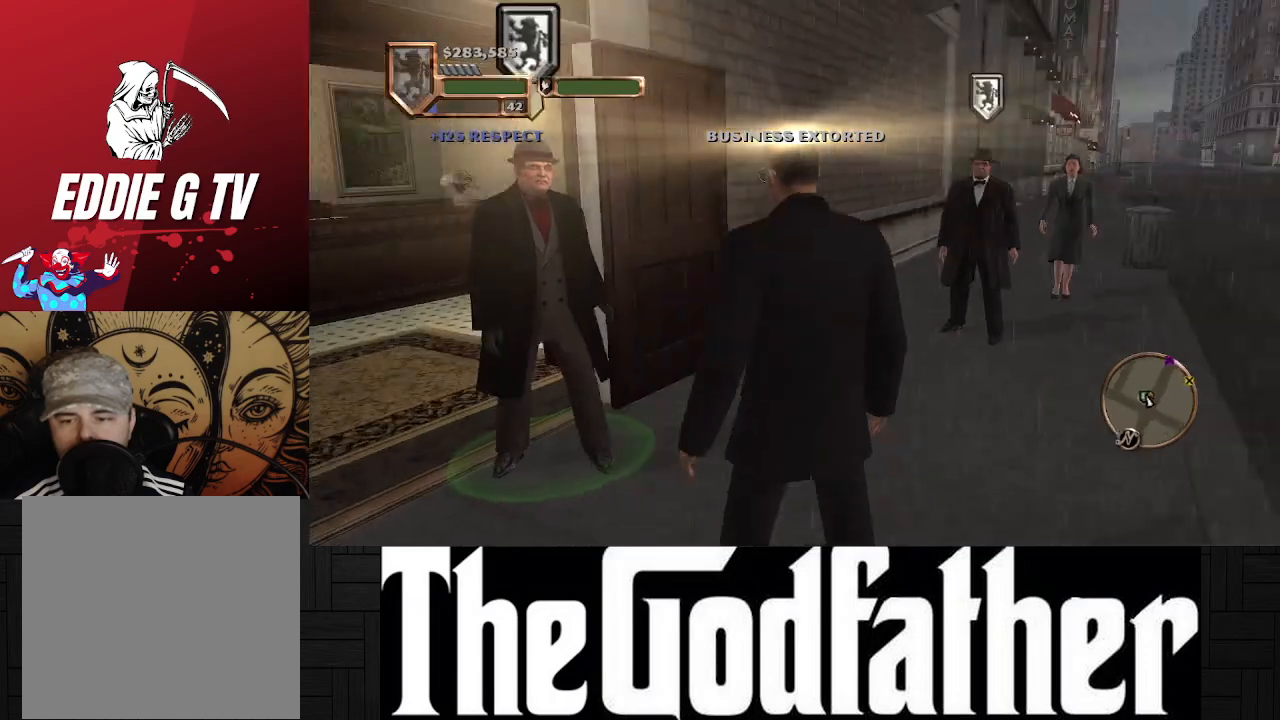
{"buttons": [], "left_stick": "center", "right_stick": "center", "events": [[350, "right_stick", "center"]]}
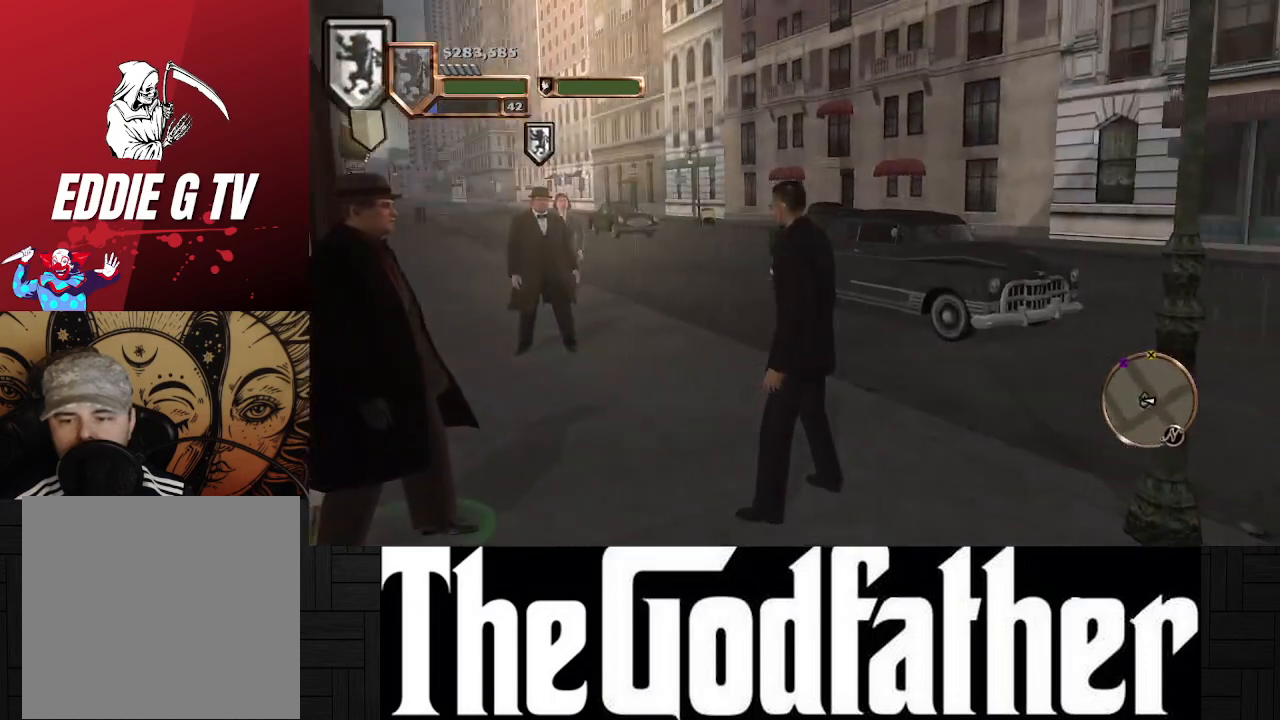
{"buttons": [], "left_stick": "center", "right_stick": "left", "events": [[383, "right_stick", "left"]]}
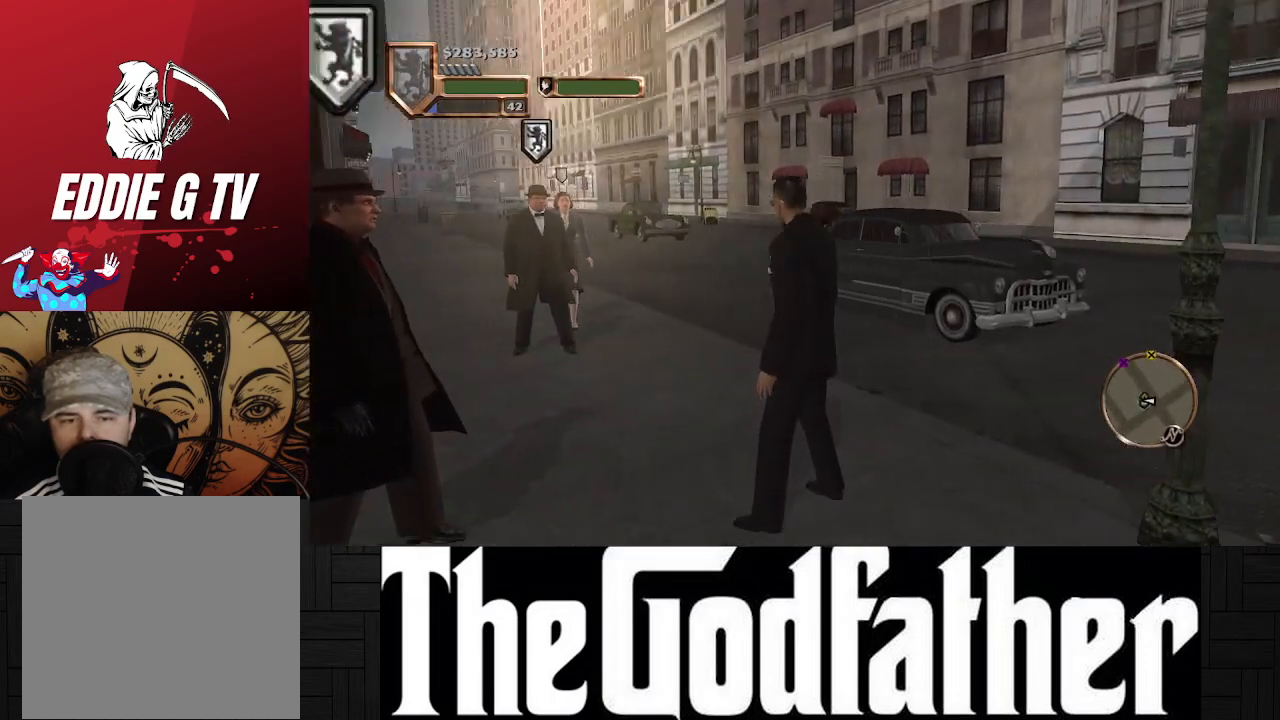
{"buttons": [], "left_stick": "up-left", "right_stick": "left", "events": [[117, "left_stick", "left"], [167, "left_stick", "up-left"]]}
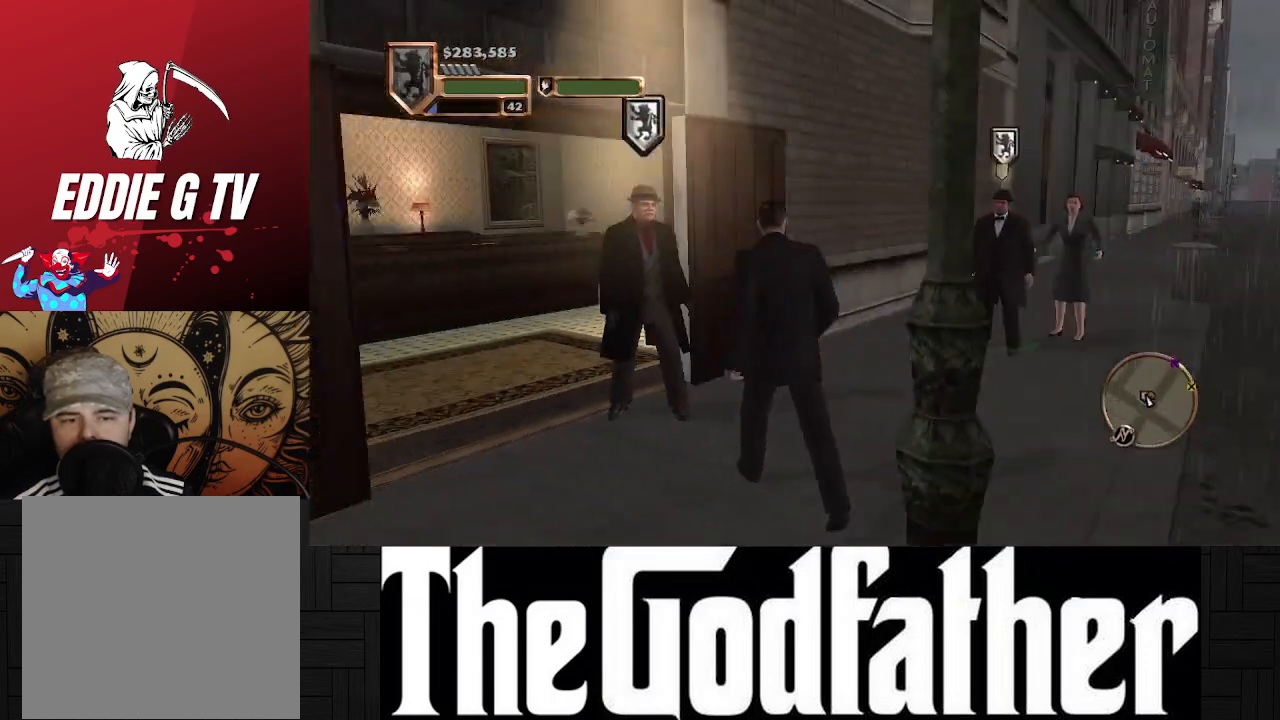
{"buttons": [], "left_stick": "up", "right_stick": "center", "events": [[183, "right_stick", "up-left"], [267, "left_stick", "left"], [433, "right_stick", "center"], [450, "left_stick", "up"]]}
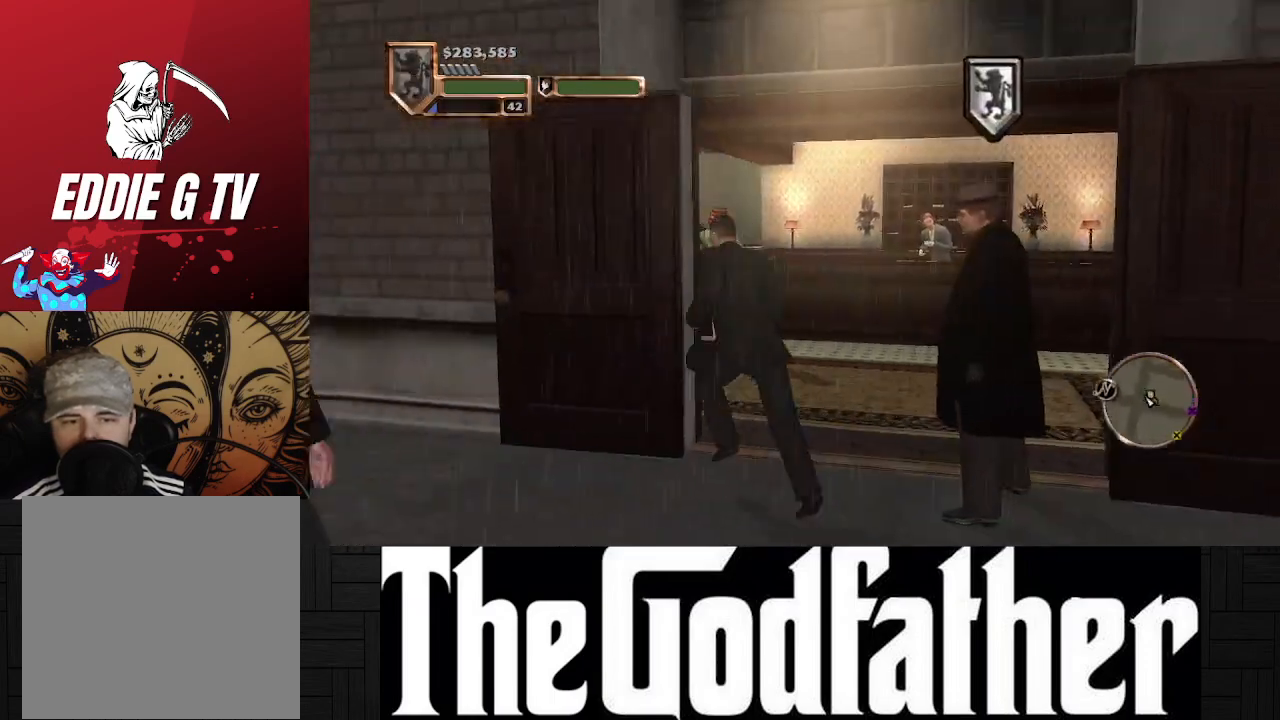
{"buttons": [], "left_stick": "up-left", "right_stick": "center", "events": [[467, "left_stick", "up-left"]]}
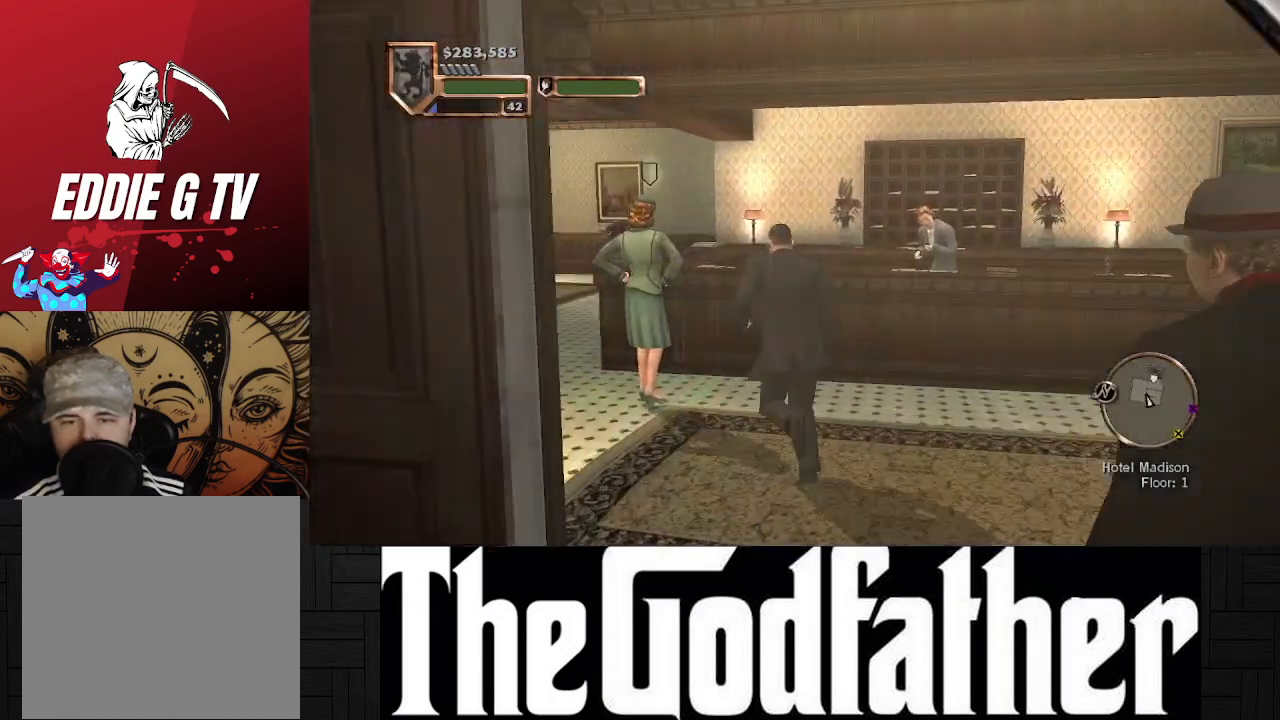
{"buttons": [], "left_stick": "up-left", "right_stick": "center", "events": [[283, "left_stick", "left"], [433, "left_stick", "up-left"]]}
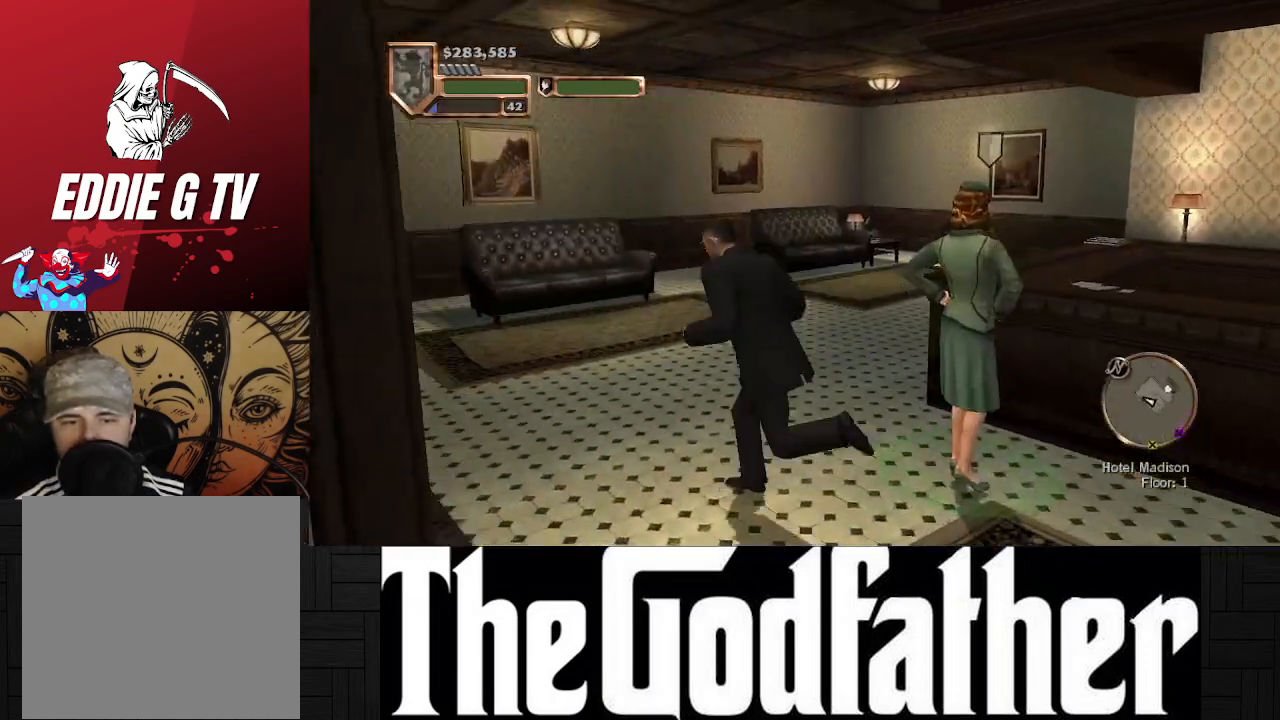
{"buttons": [], "left_stick": "up", "right_stick": "right", "events": [[67, "left_stick", "up"], [200, "right_stick", "right"]]}
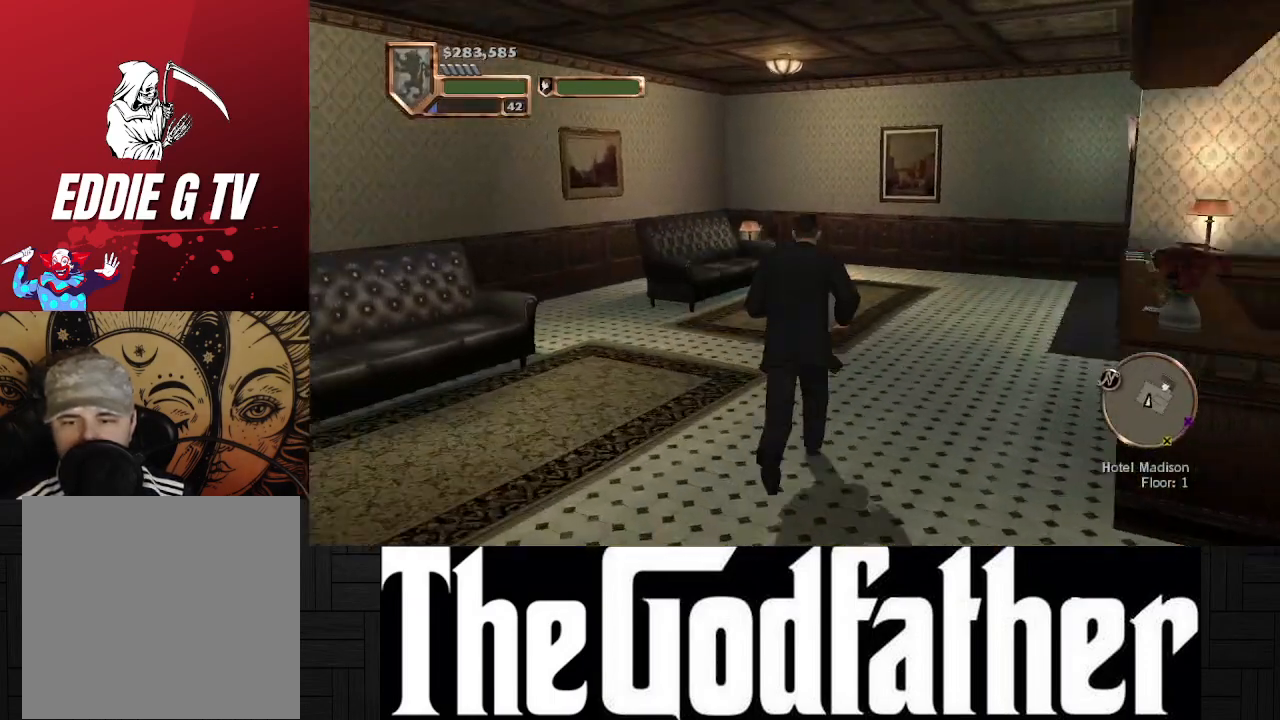
{"buttons": [], "left_stick": "up", "right_stick": "right", "events": [[50, "right_stick", "center"], [283, "right_stick", "right"]]}
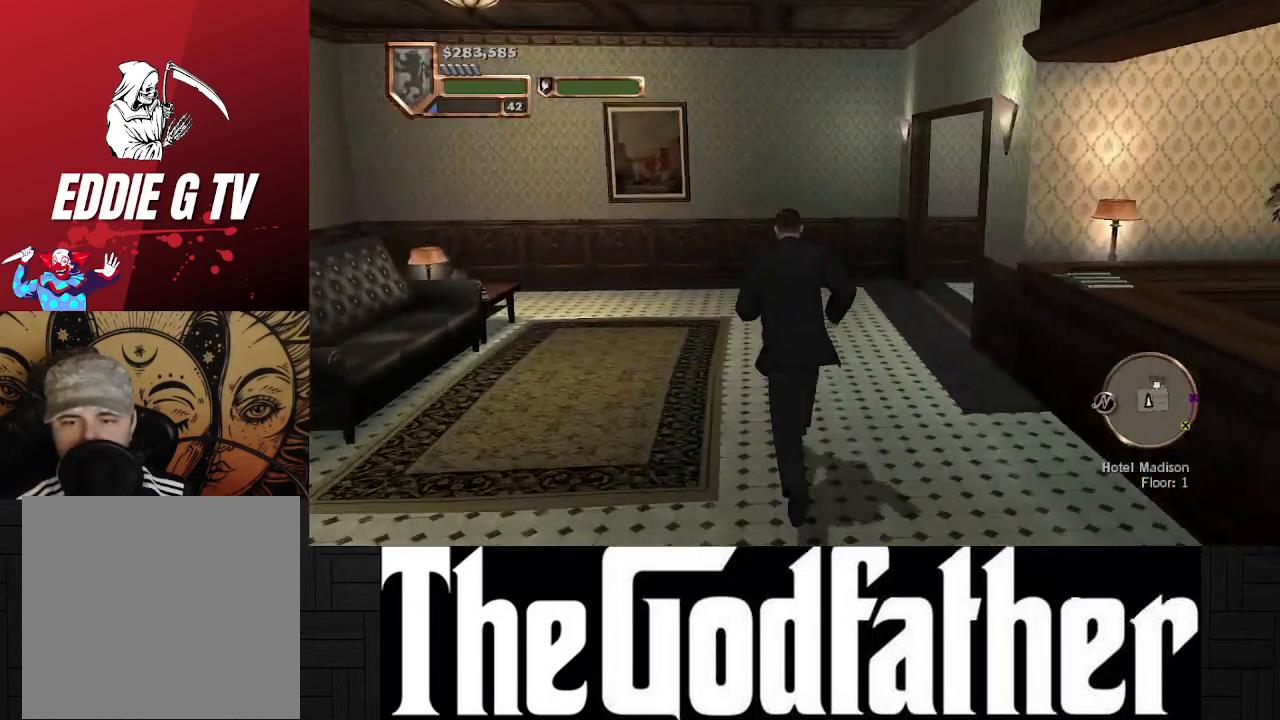
{"buttons": [], "left_stick": "up", "right_stick": "right", "events": [[233, "right_stick", "center"], [367, "right_stick", "right"]]}
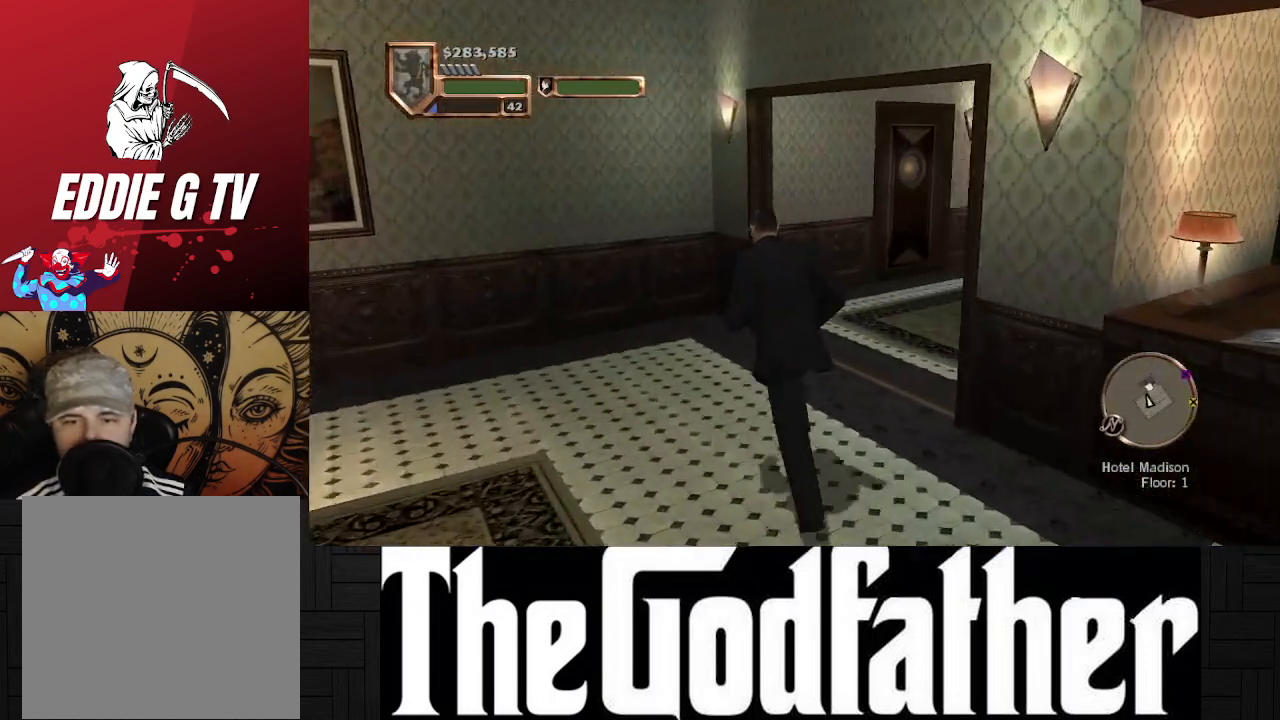
{"buttons": [], "left_stick": "up", "right_stick": "center", "events": [[283, "right_stick", "center"]]}
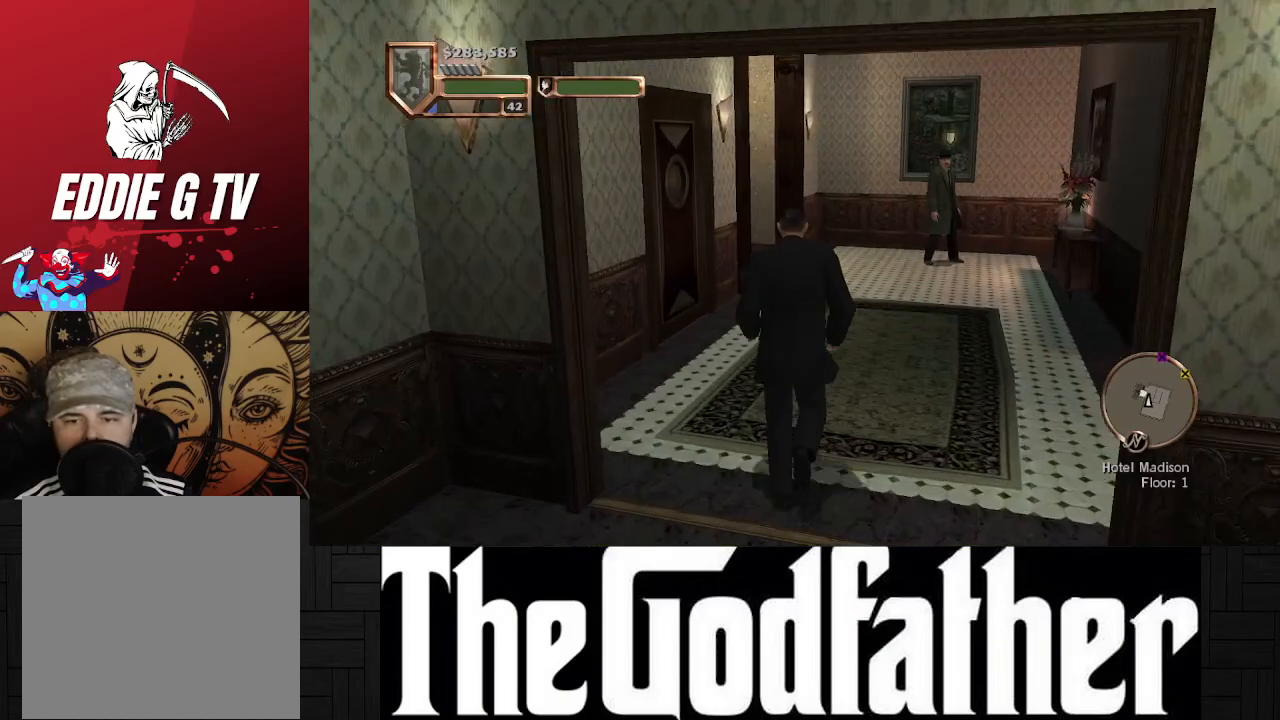
{"buttons": [], "left_stick": "center", "right_stick": "center", "events": [[250, "left_stick", "center"]]}
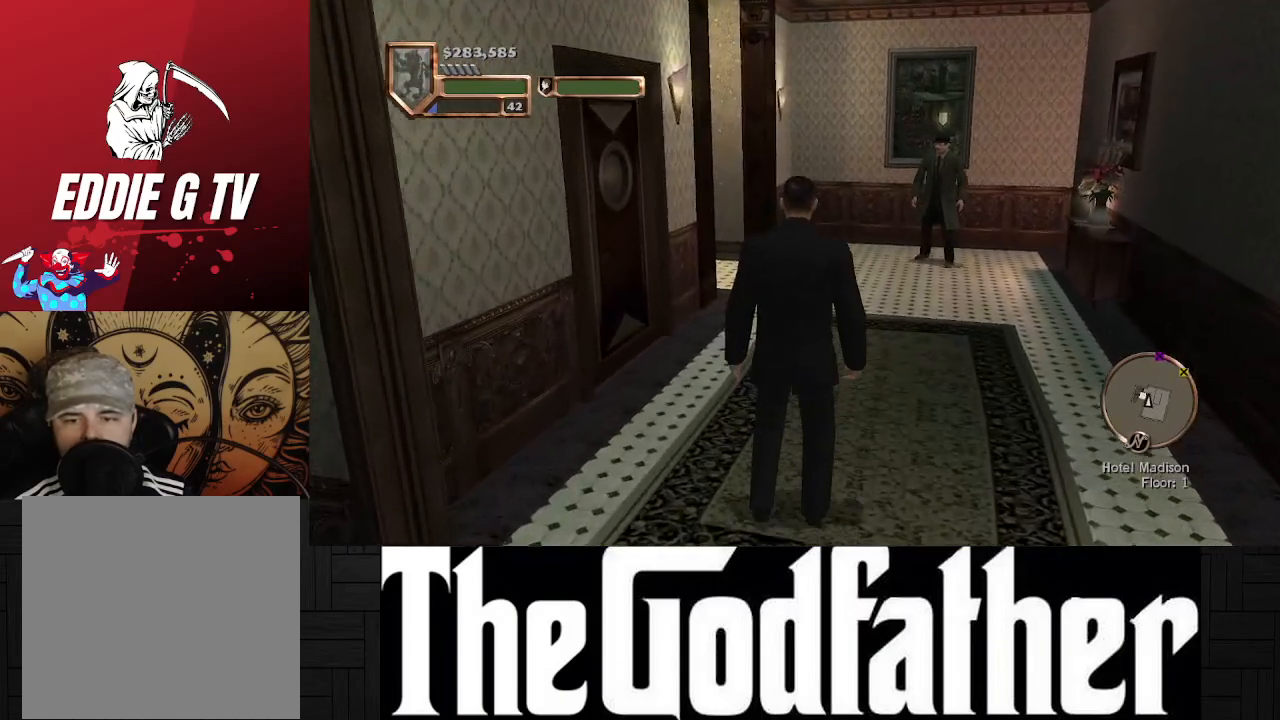
{"buttons": [], "left_stick": "center", "right_stick": "center", "events": []}
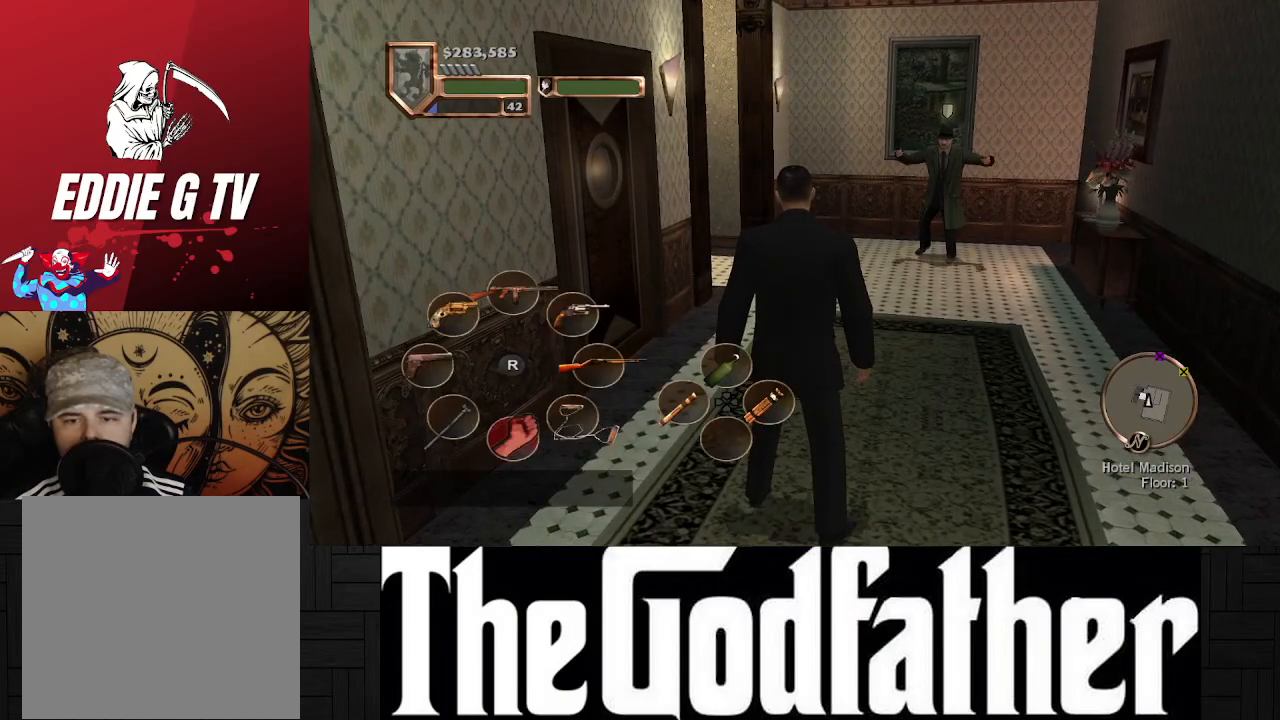
{"buttons": [], "left_stick": "center", "right_stick": "center", "events": []}
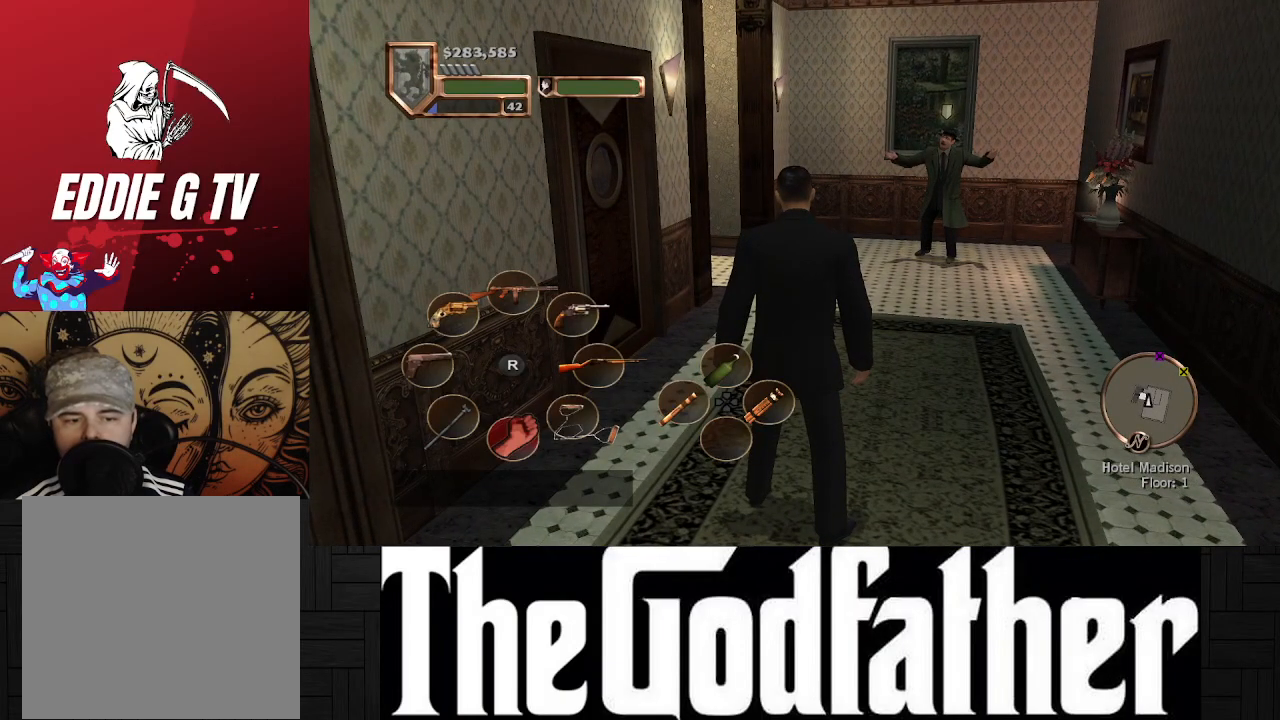
{"buttons": [], "left_stick": "up", "right_stick": "center", "events": [[417, "left_stick", "up"]]}
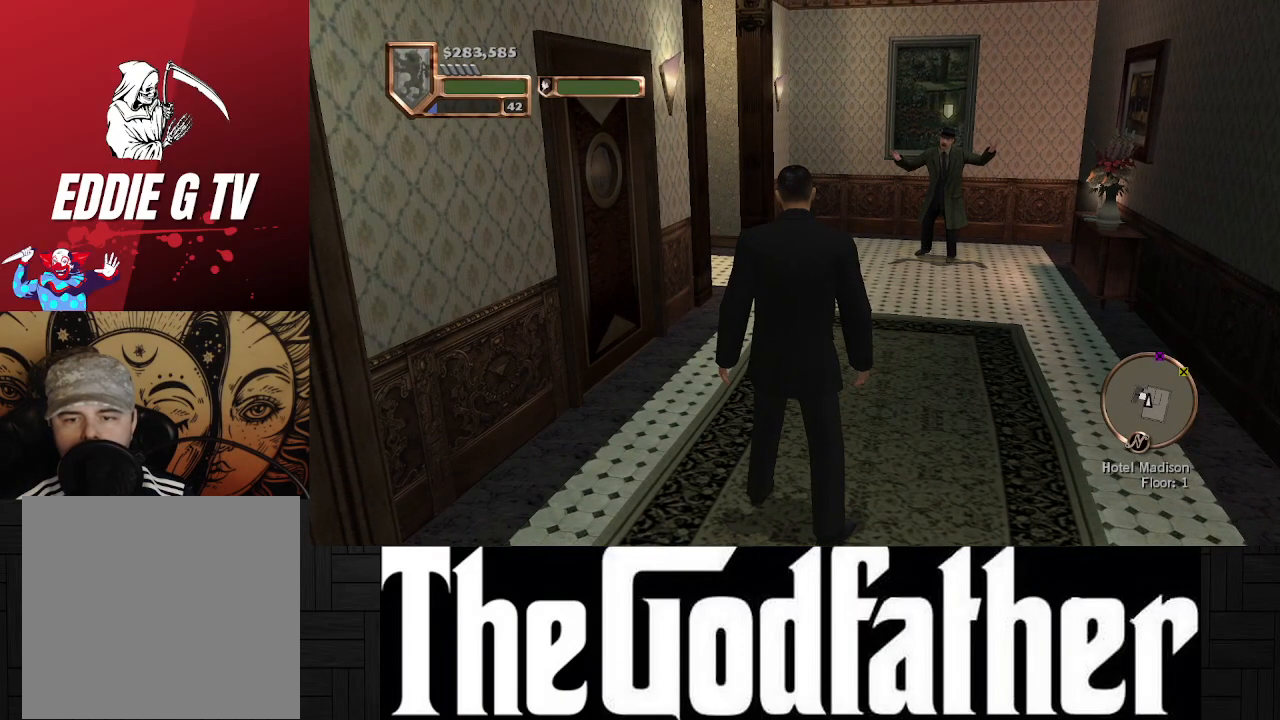
{"buttons": [], "left_stick": "up", "right_stick": "center", "events": []}
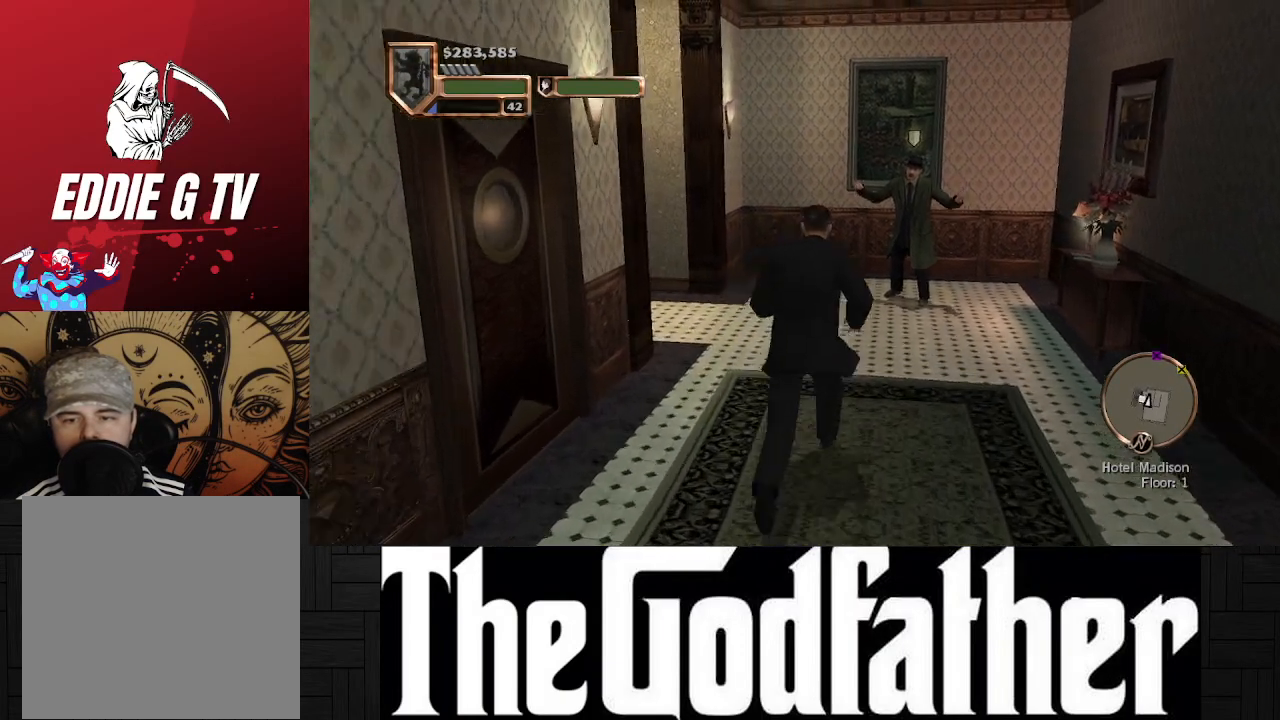
{"buttons": [], "left_stick": "center", "right_stick": "center", "events": [[233, "left_stick", "center"]]}
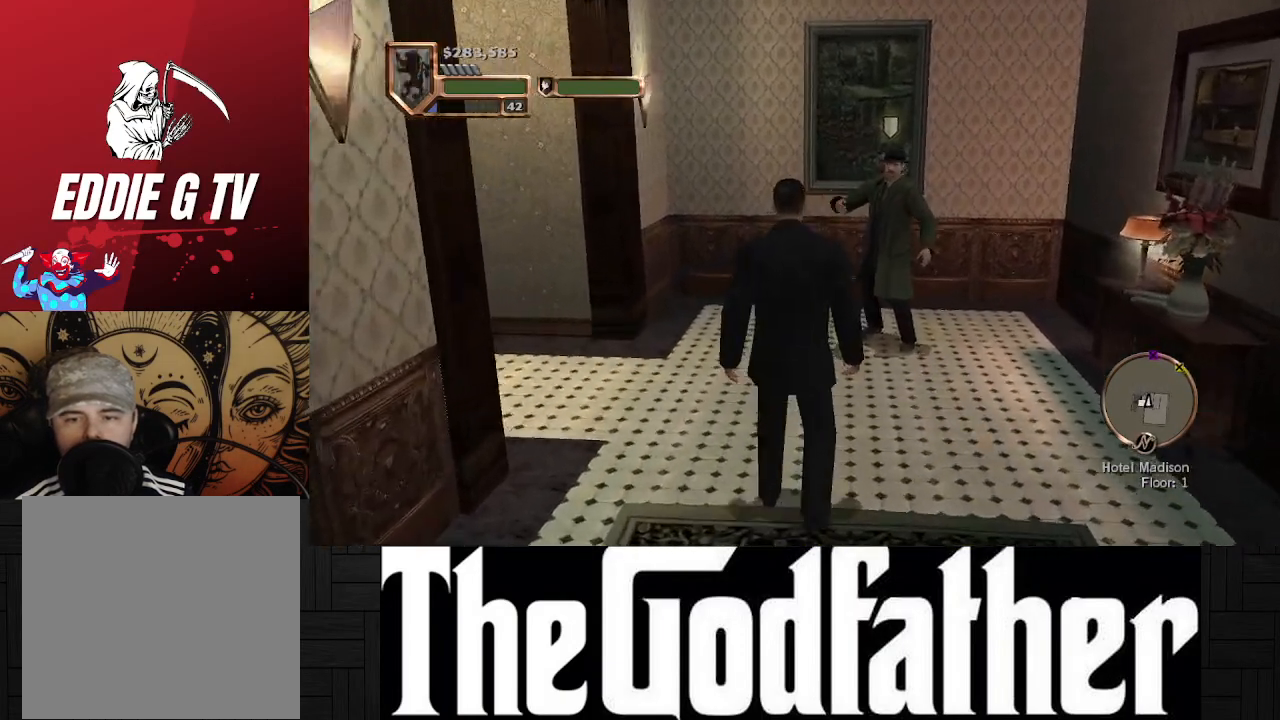
{"buttons": [], "left_stick": "up", "right_stick": "left", "events": [[133, "right_stick", "left"], [417, "left_stick", "up"]]}
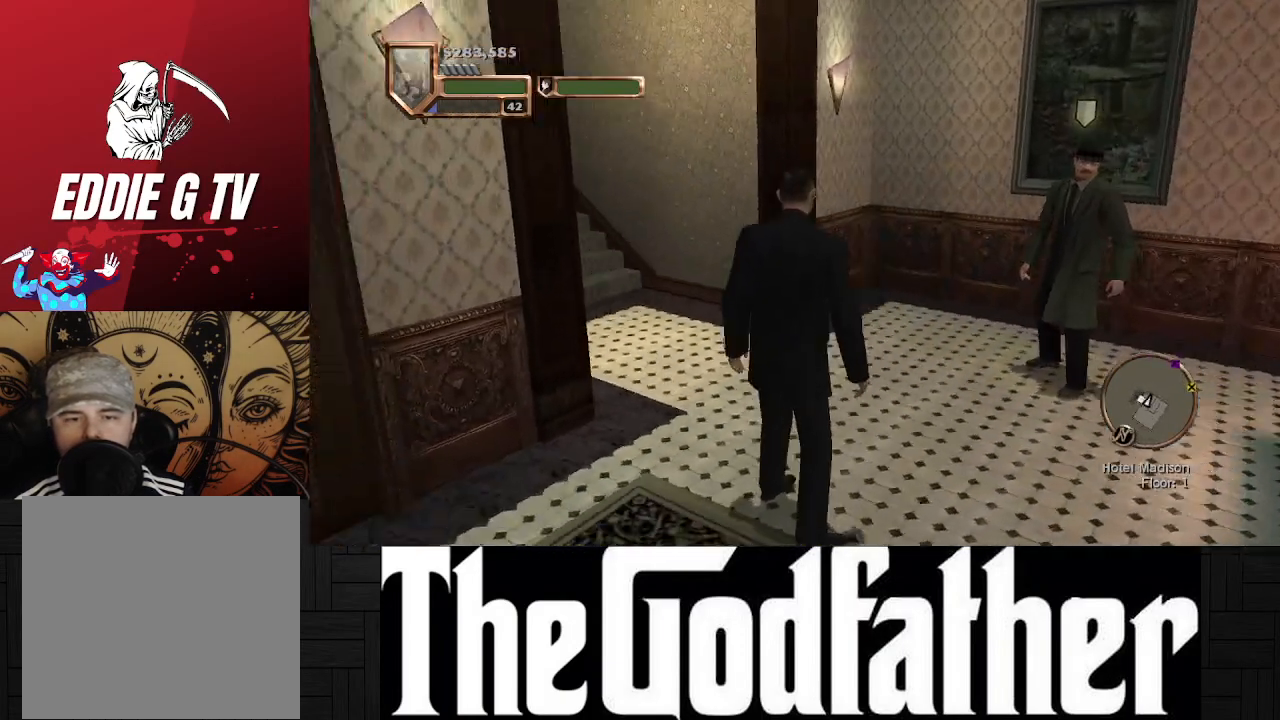
{"buttons": [], "left_stick": "up", "right_stick": "left", "events": [[183, "right_stick", "center"], [467, "right_stick", "left"]]}
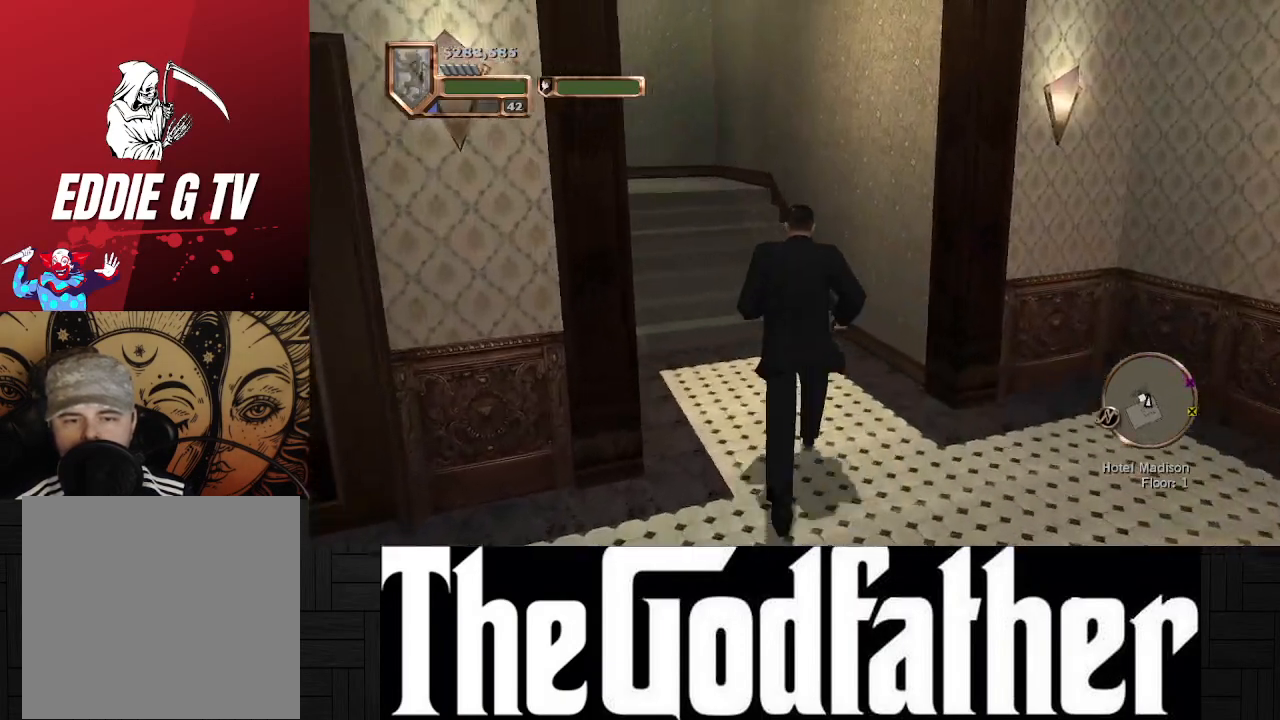
{"buttons": [], "left_stick": "up", "right_stick": "center", "events": [[350, "right_stick", "center"]]}
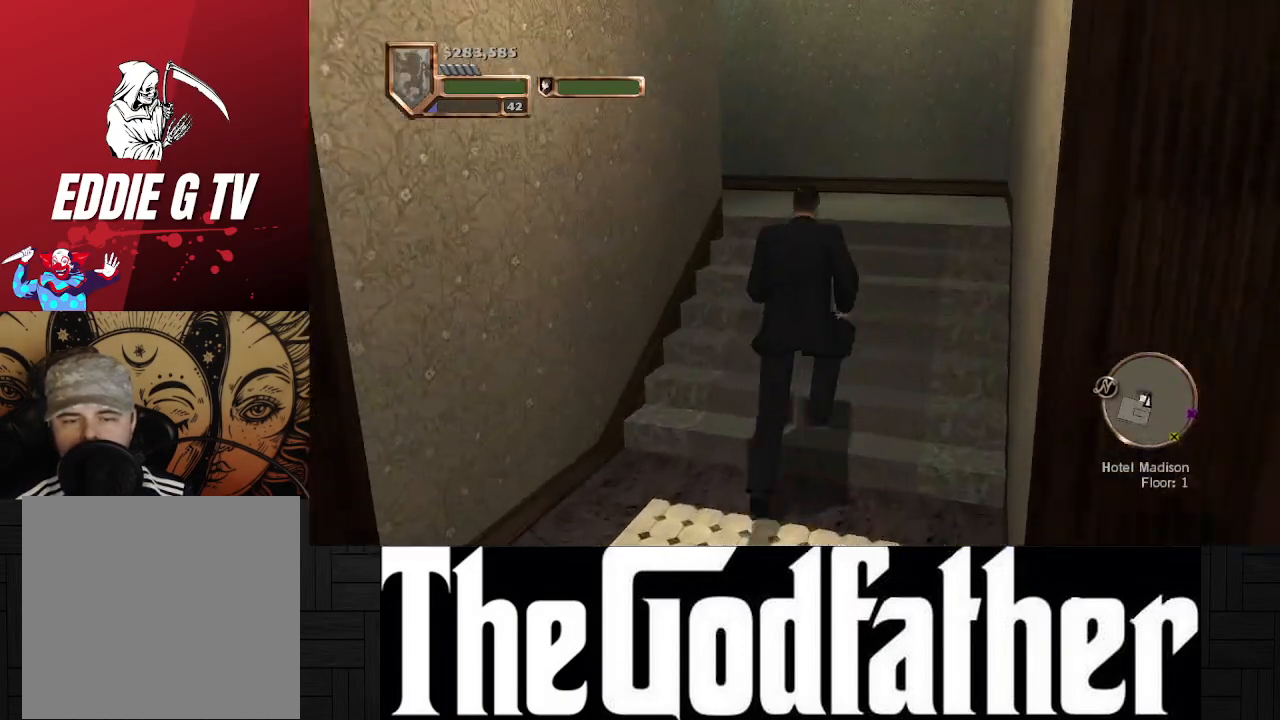
{"buttons": [], "left_stick": "up", "right_stick": "left", "events": [[333, "right_stick", "left"]]}
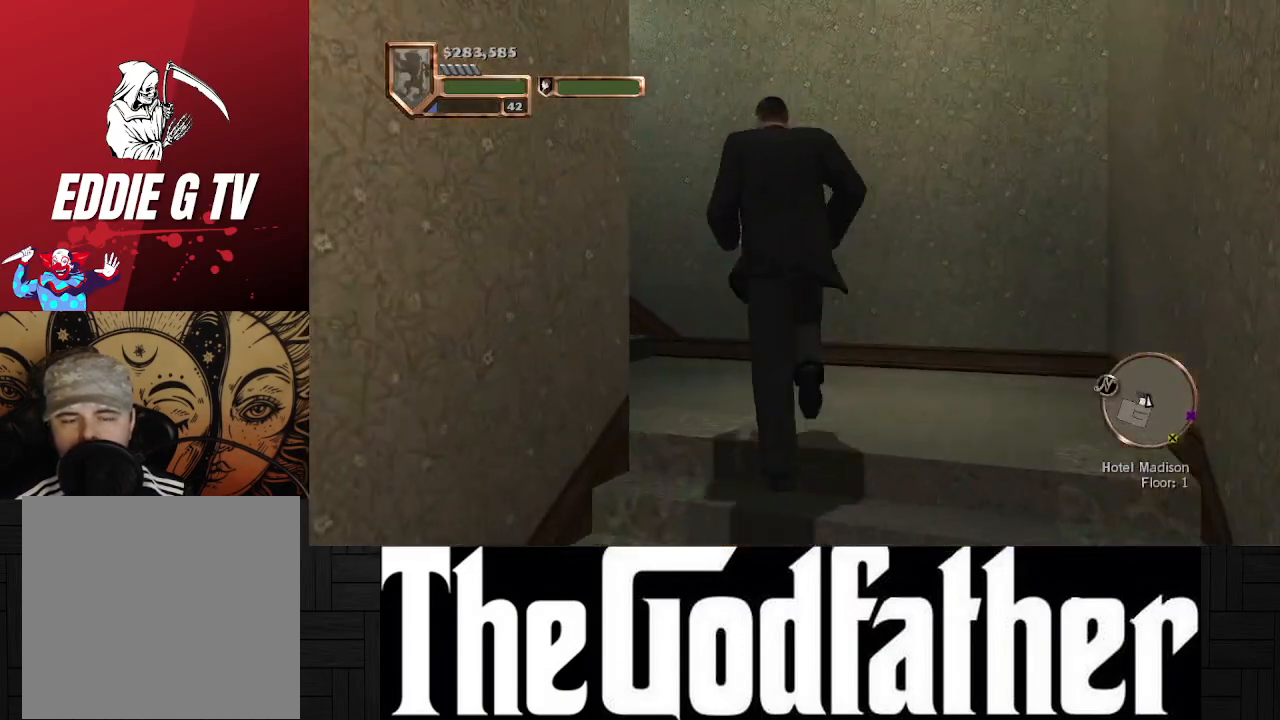
{"buttons": [], "left_stick": "up", "right_stick": "left", "events": []}